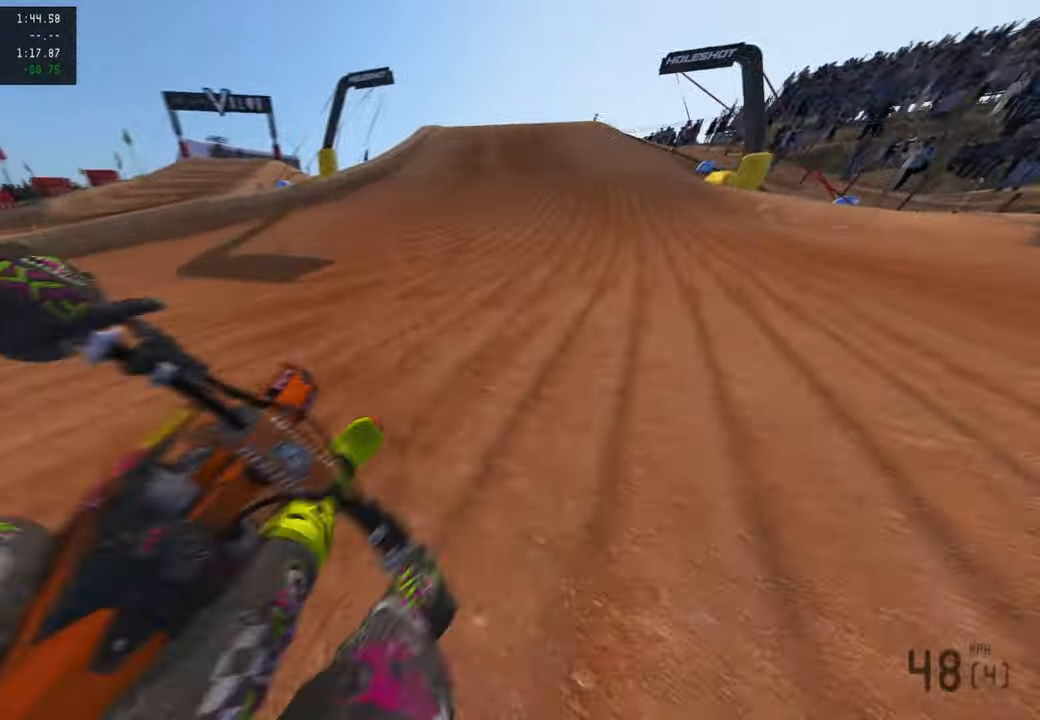
Gameplay with a controller (PlayStation layout); each line is a JSON object with the inputs held at the frame after it. "events" lists button and stick changes between this image and that frame as [ms after this image, input, new state], when the widget could be followed in between.
{"buttons": ["R2"], "left_stick": "up", "right_stick": "down-left", "events": []}
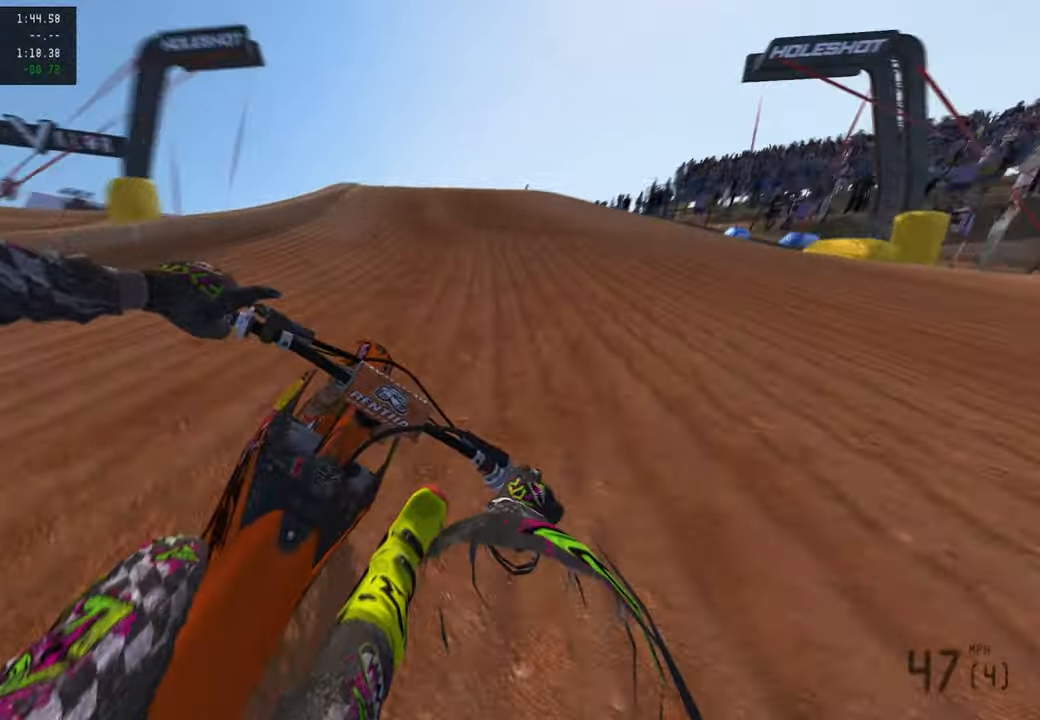
{"buttons": ["R2"], "left_stick": "up", "right_stick": "down-left", "events": [[117, "R3", "down"], [250, "R3", "up"]]}
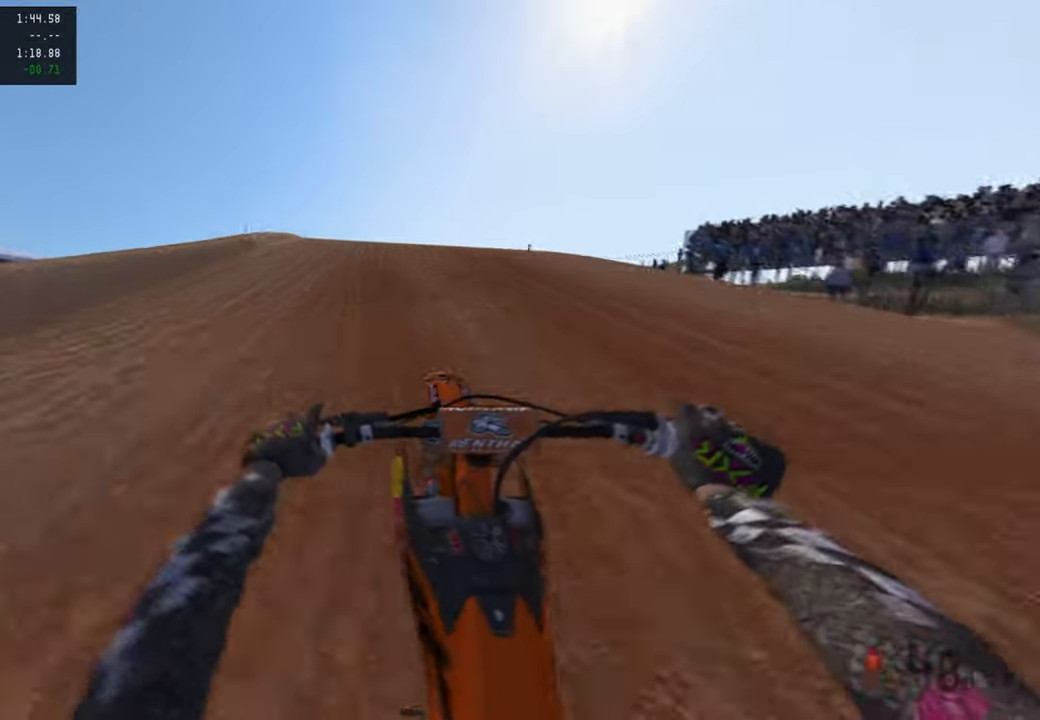
{"buttons": ["R2"], "left_stick": "up-left", "right_stick": "up-left", "events": [[117, "left_stick", "up-left"], [150, "right_stick", "up-left"]]}
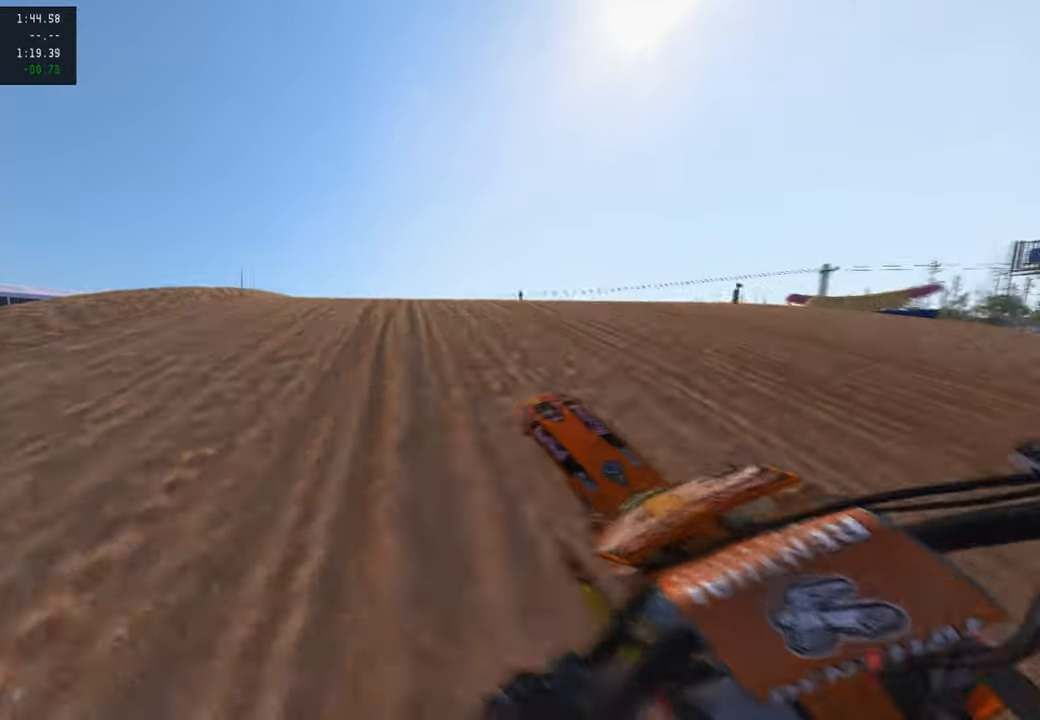
{"buttons": ["R3"], "left_stick": "center", "right_stick": "right", "events": [[117, "R3", "down"], [117, "right_stick", "down-left"], [134, "left_stick", "left"], [250, "R2", "up"], [284, "R3", "up"], [300, "right_stick", "down-right"], [434, "right_stick", "right"], [467, "R3", "down"], [467, "left_stick", "center"]]}
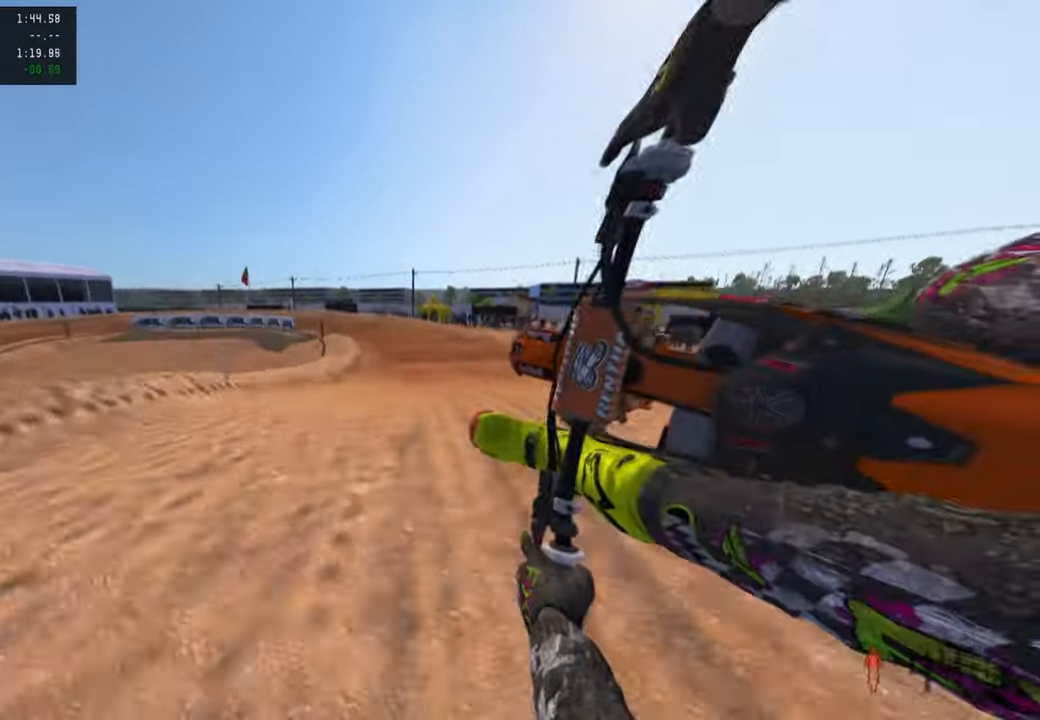
{"buttons": ["R2"], "left_stick": "up-left", "right_stick": "up", "events": [[17, "left_stick", "right"], [84, "R3", "up"], [84, "right_stick", "center"], [184, "R2", "down"], [217, "right_stick", "up"], [250, "left_stick", "center"], [450, "left_stick", "up-left"]]}
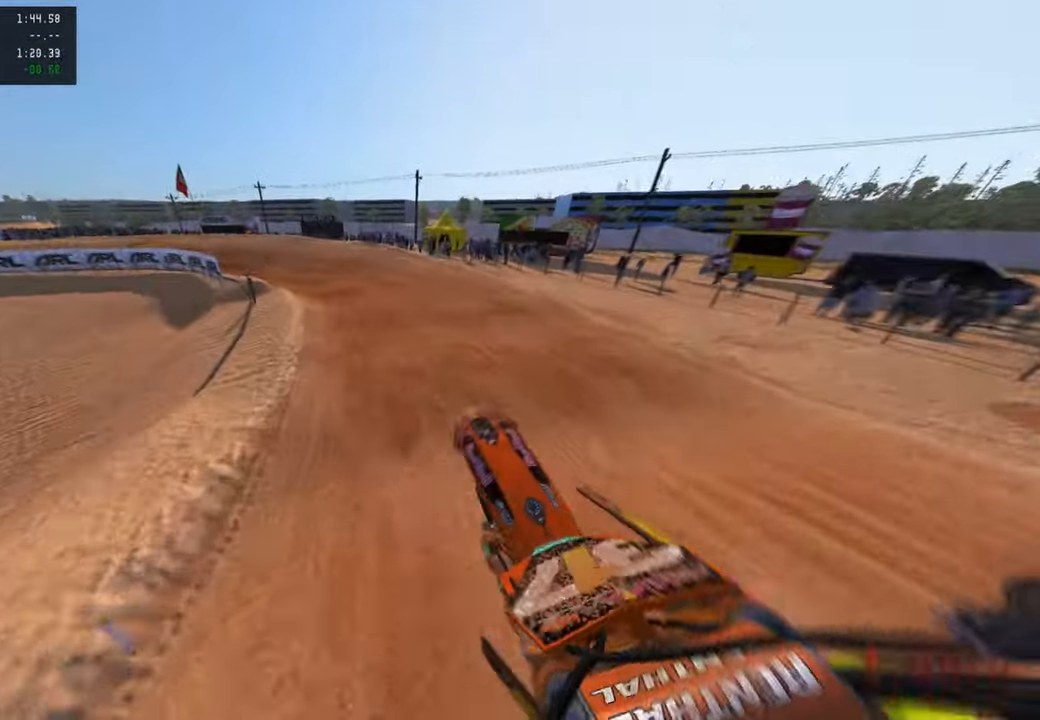
{"buttons": ["L1", "R2", "R3"], "left_stick": "up-left", "right_stick": "center", "events": [[134, "left_stick", "up"], [434, "right_stick", "center"], [450, "R3", "down"], [450, "left_stick", "up-left"], [500, "L1", "down"]]}
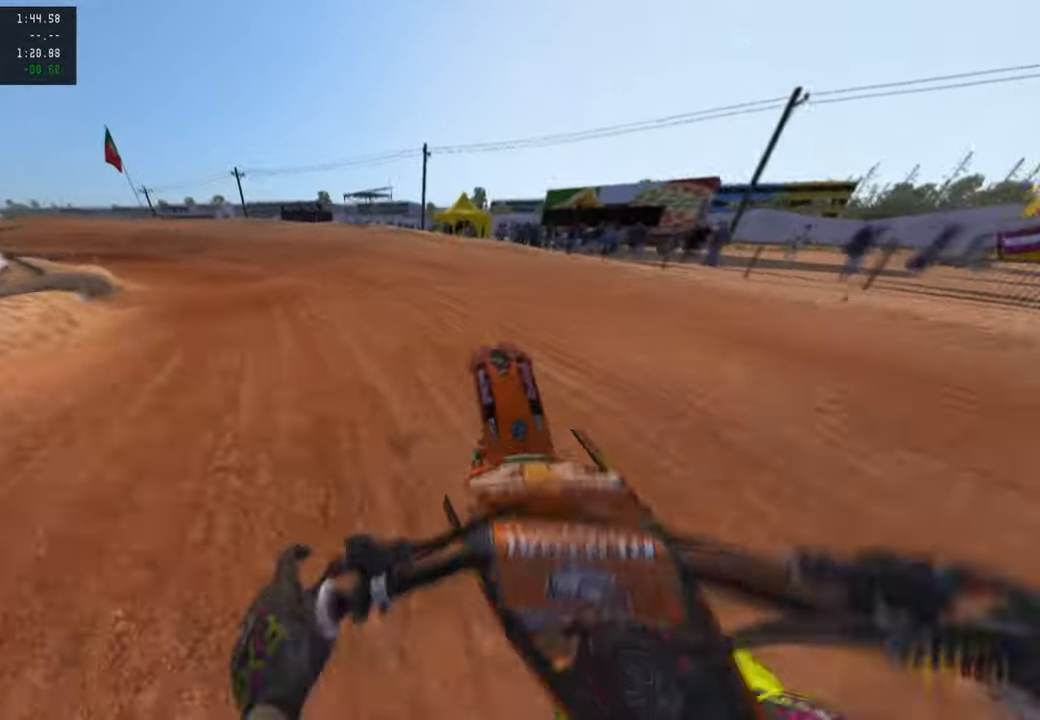
{"buttons": [], "left_stick": "up-left", "right_stick": "up-right", "events": [[50, "R3", "up"], [84, "R2", "up"], [100, "L1", "up"], [500, "right_stick", "up-right"]]}
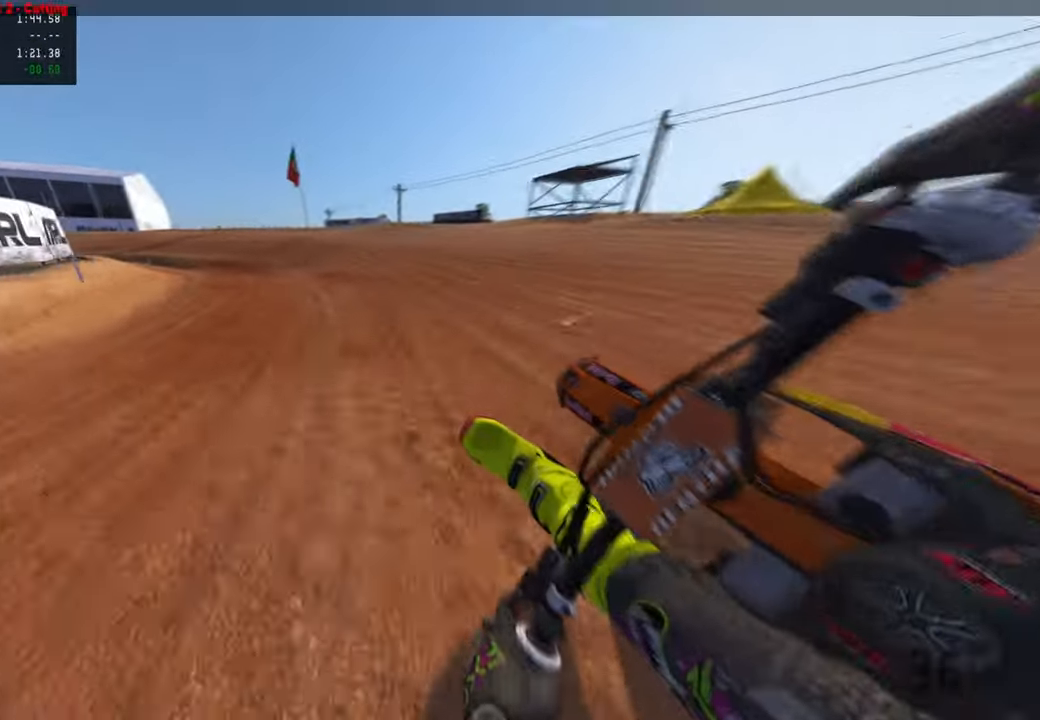
{"buttons": ["R2"], "left_stick": "up-left", "right_stick": "up-right", "events": [[250, "R2", "down"]]}
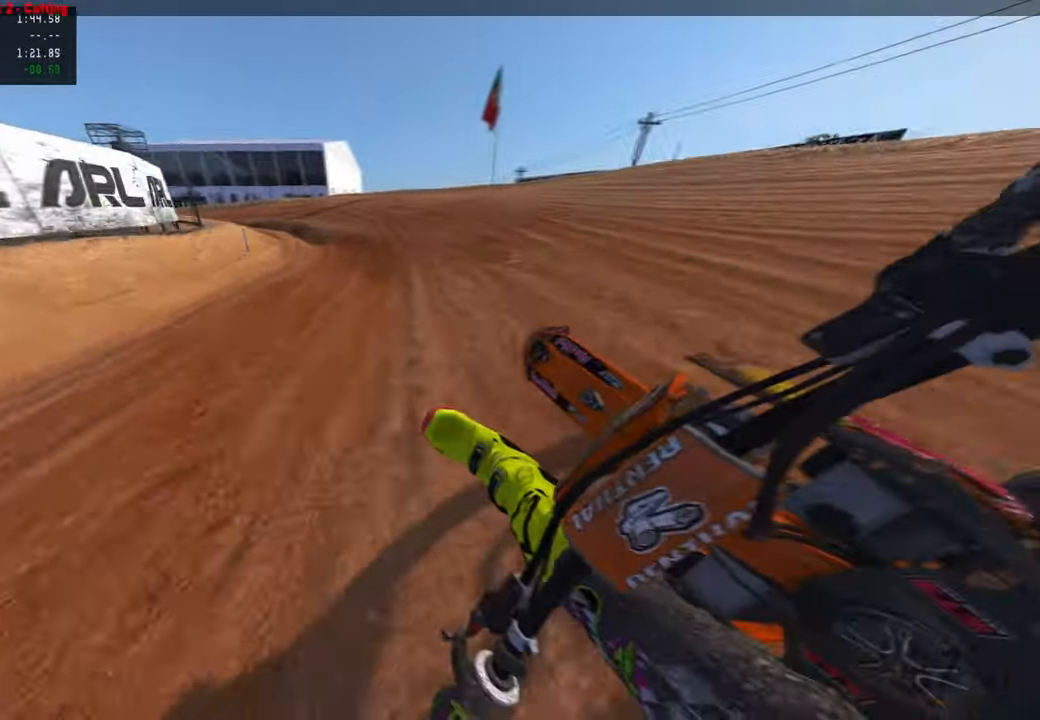
{"buttons": ["R2"], "left_stick": "up-left", "right_stick": "up-right", "events": [[84, "R3", "down"], [217, "R3", "up"], [217, "right_stick", "right"], [317, "right_stick", "up-right"]]}
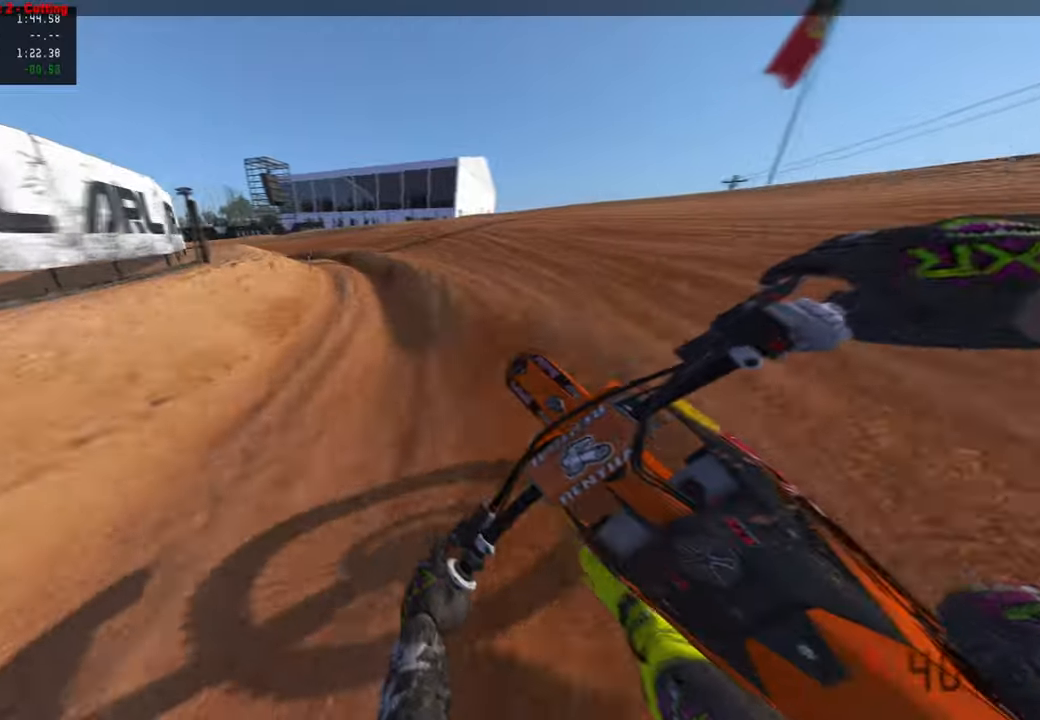
{"buttons": ["R2"], "left_stick": "up-left", "right_stick": "up-right", "events": [[150, "R1", "down"], [250, "R1", "up"]]}
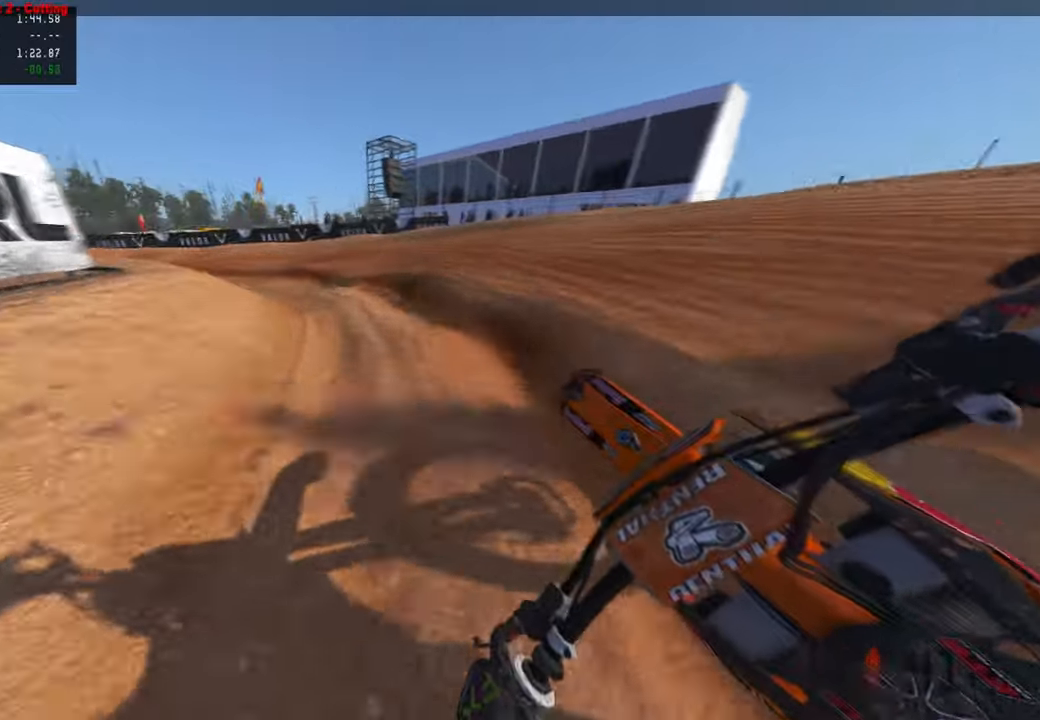
{"buttons": ["R2"], "left_stick": "up-left", "right_stick": "up-right", "events": [[67, "R2", "up"], [484, "R2", "down"]]}
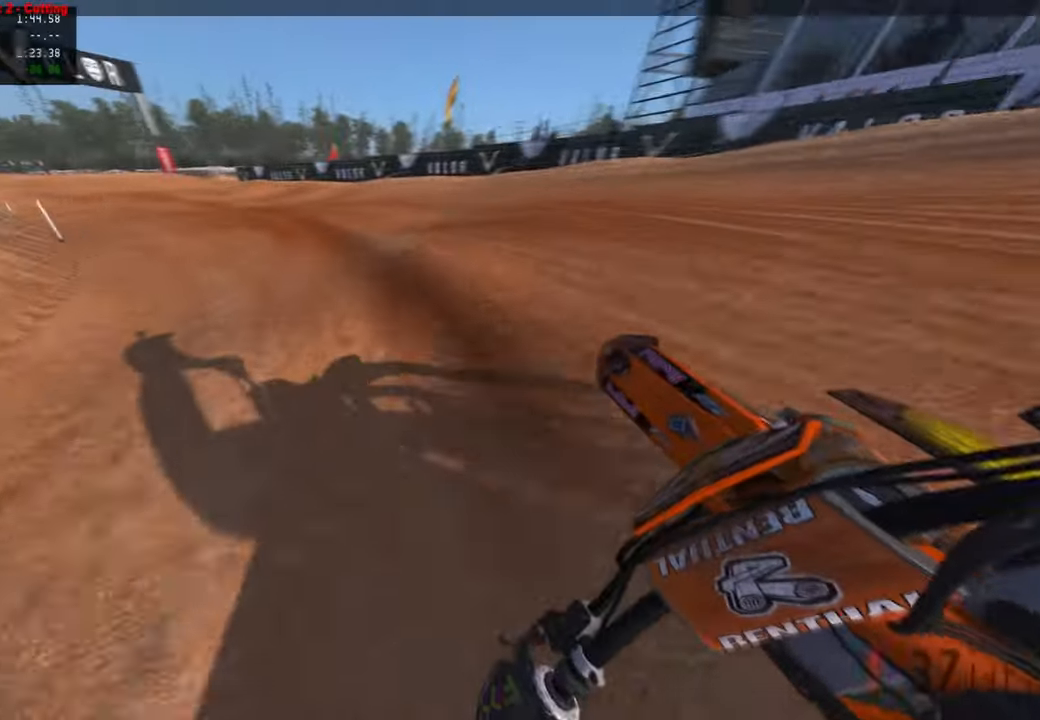
{"buttons": ["R2"], "left_stick": "up-left", "right_stick": "up-right", "events": []}
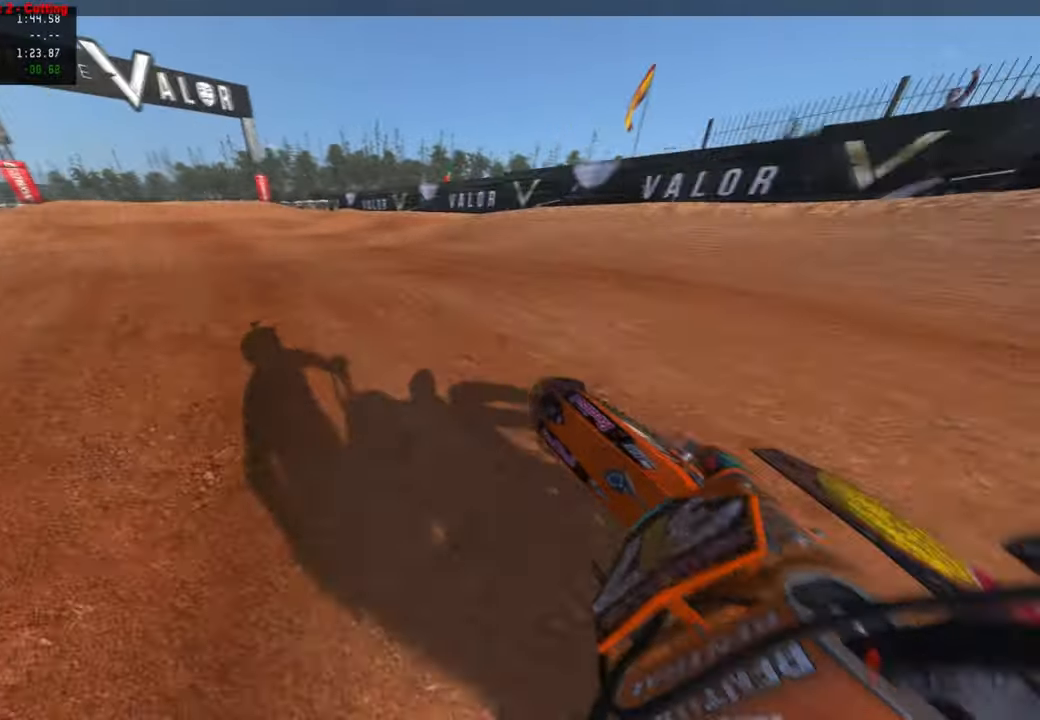
{"buttons": ["R2"], "left_stick": "up", "right_stick": "up-right", "events": [[400, "left_stick", "up"]]}
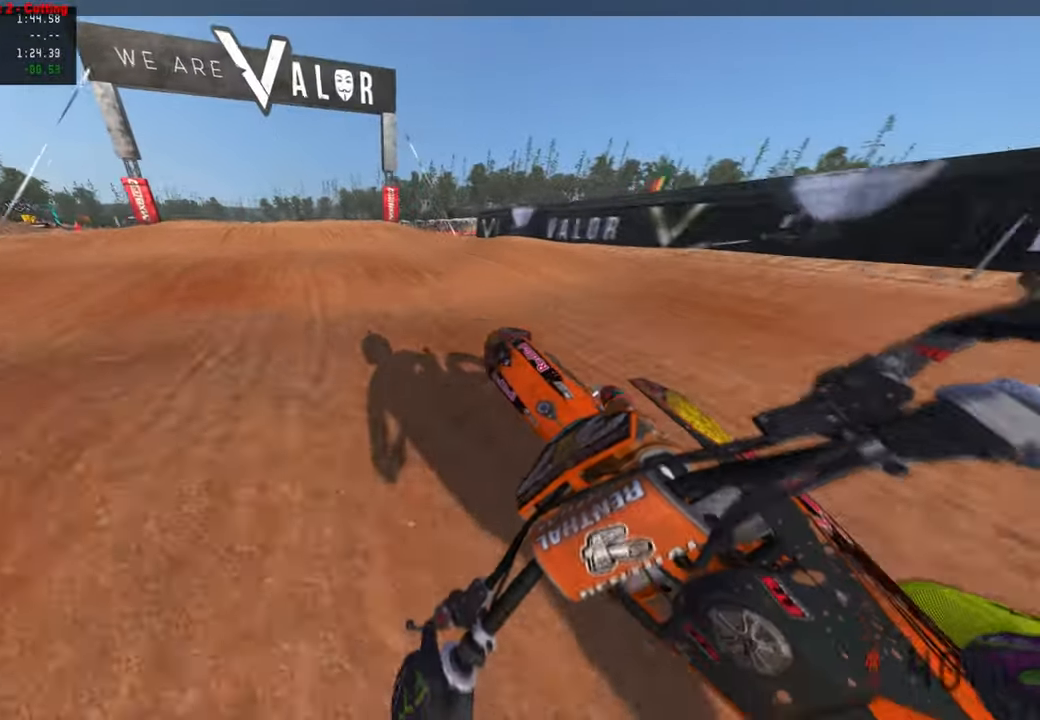
{"buttons": [], "left_stick": "up", "right_stick": "center", "events": [[450, "right_stick", "center"], [484, "R2", "up"]]}
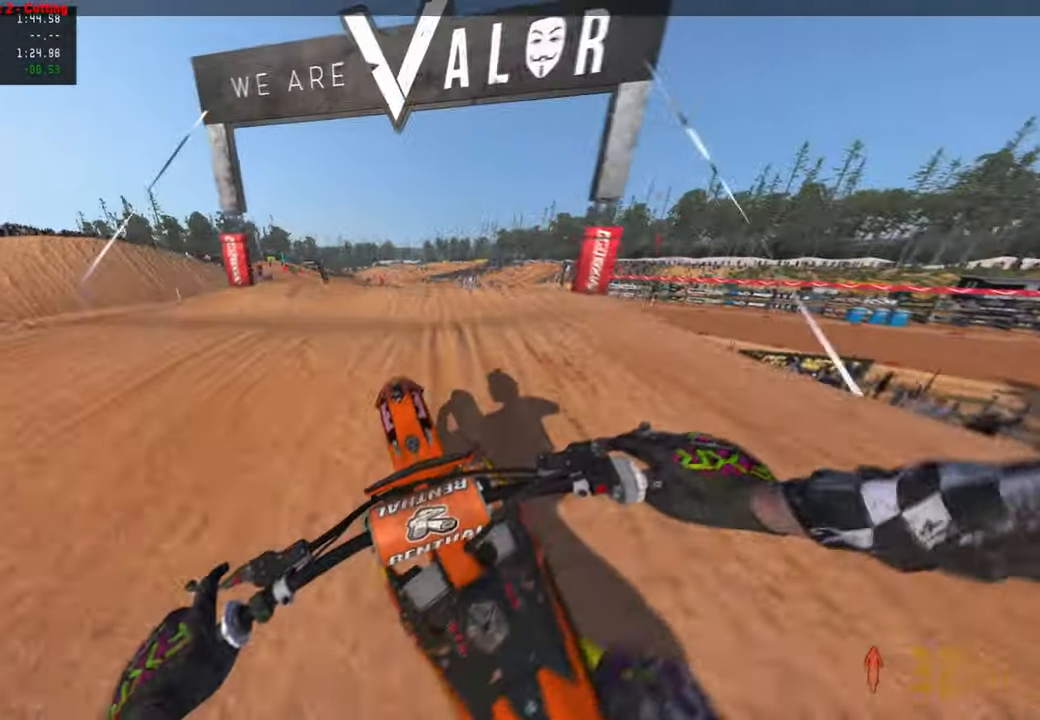
{"buttons": ["R2"], "left_stick": "up-right", "right_stick": "up-right", "events": [[34, "left_stick", "up-right"], [50, "right_stick", "up-right"], [267, "R2", "down"]]}
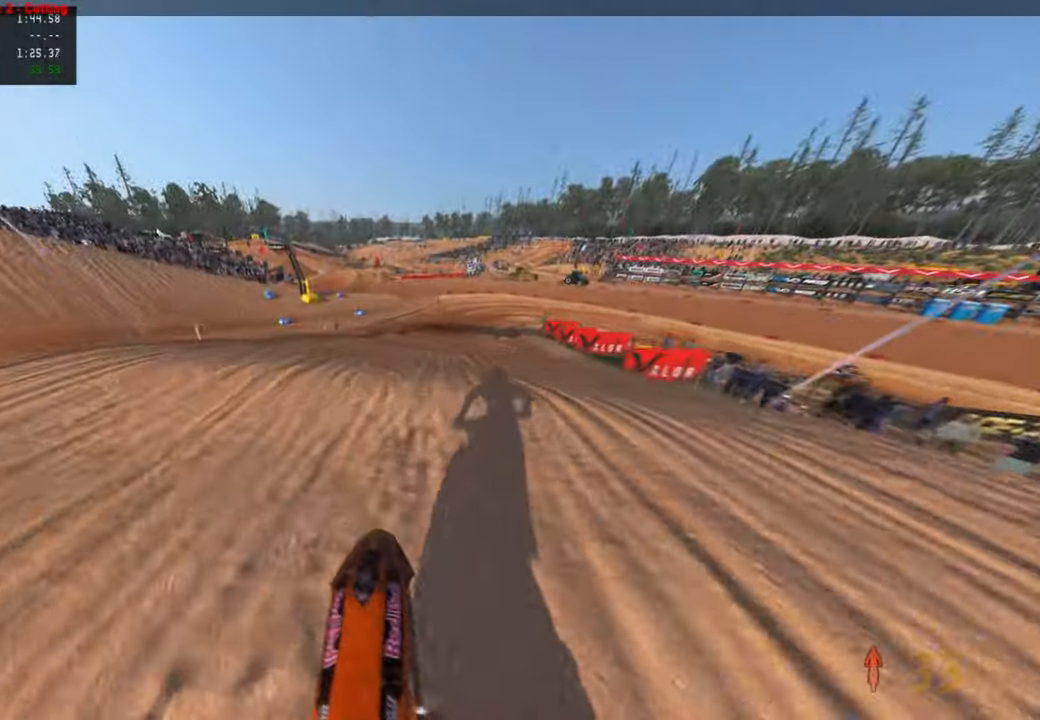
{"buttons": ["R2"], "left_stick": "up-right", "right_stick": "up-right", "events": []}
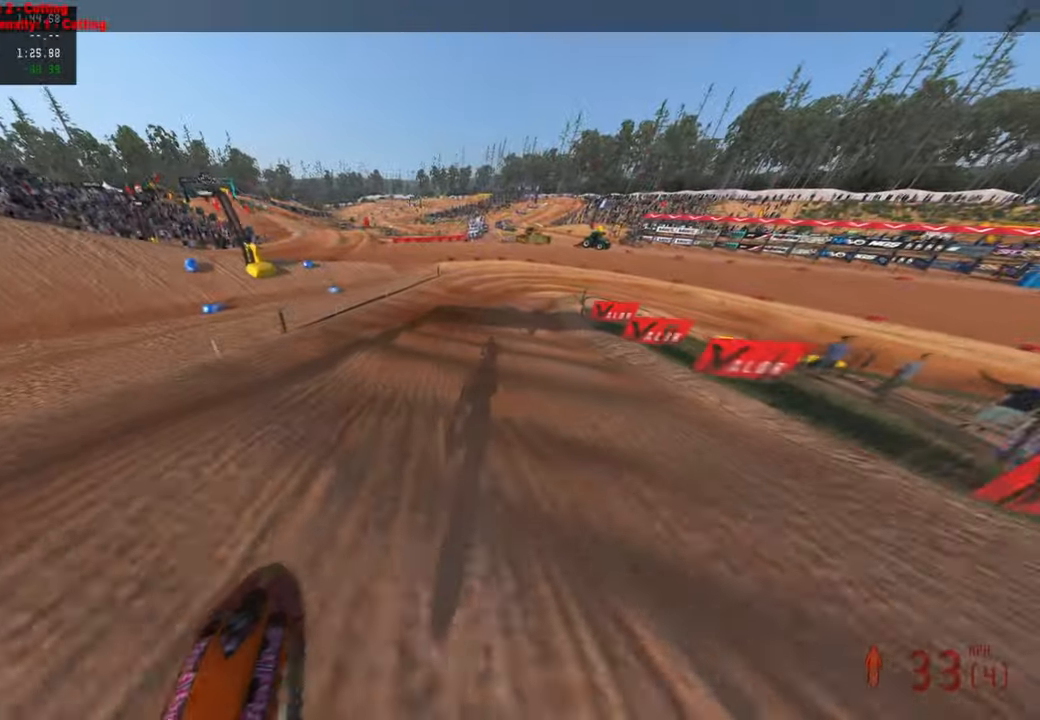
{"buttons": ["R2"], "left_stick": "up-right", "right_stick": "up-left", "events": [[167, "right_stick", "up"], [267, "right_stick", "up-left"]]}
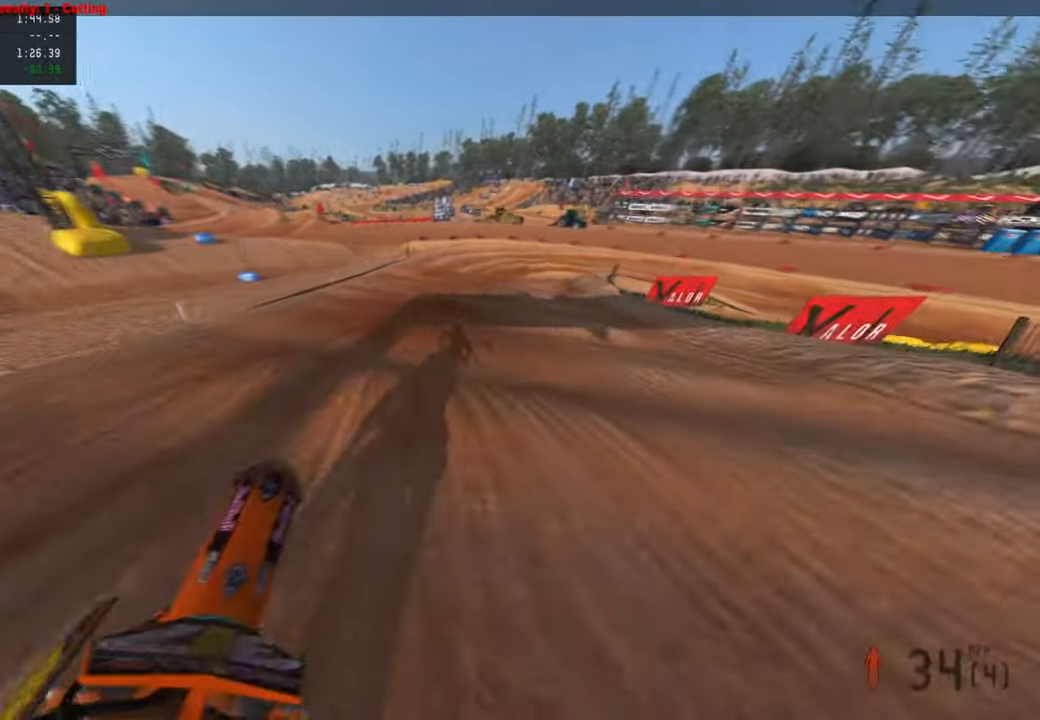
{"buttons": ["R2"], "left_stick": "up-right", "right_stick": "up-left", "events": []}
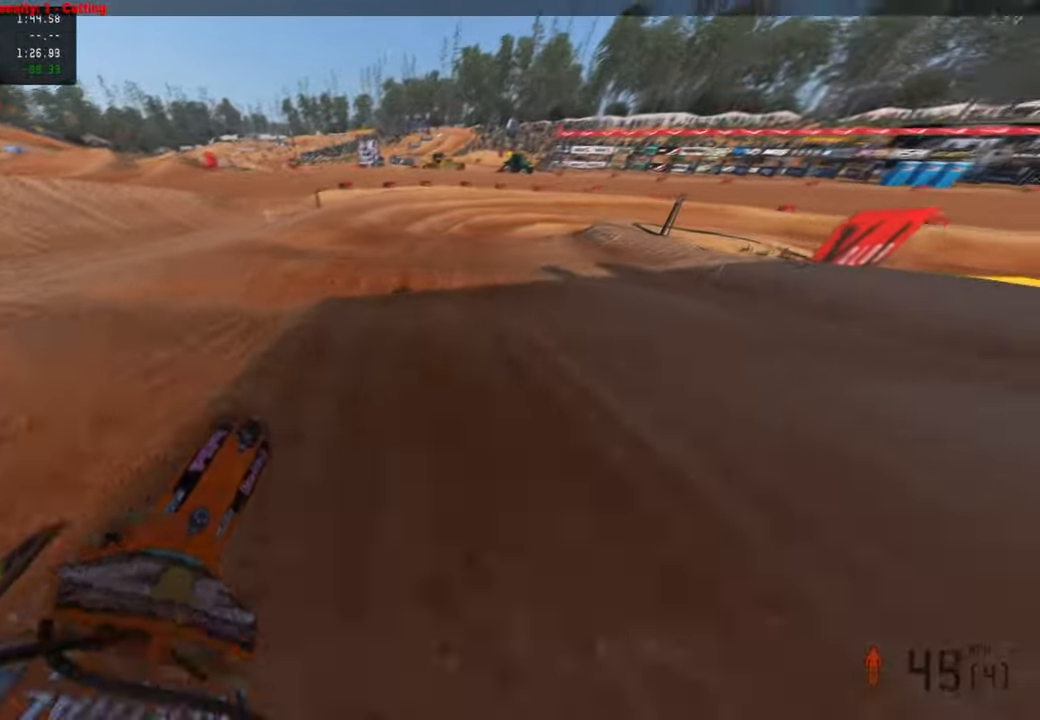
{"buttons": [], "left_stick": "up-right", "right_stick": "center", "events": [[50, "L1", "down"], [50, "right_stick", "left"], [67, "R2", "up"], [167, "L1", "up"], [250, "R2", "down"], [317, "right_stick", "center"], [384, "R2", "up"]]}
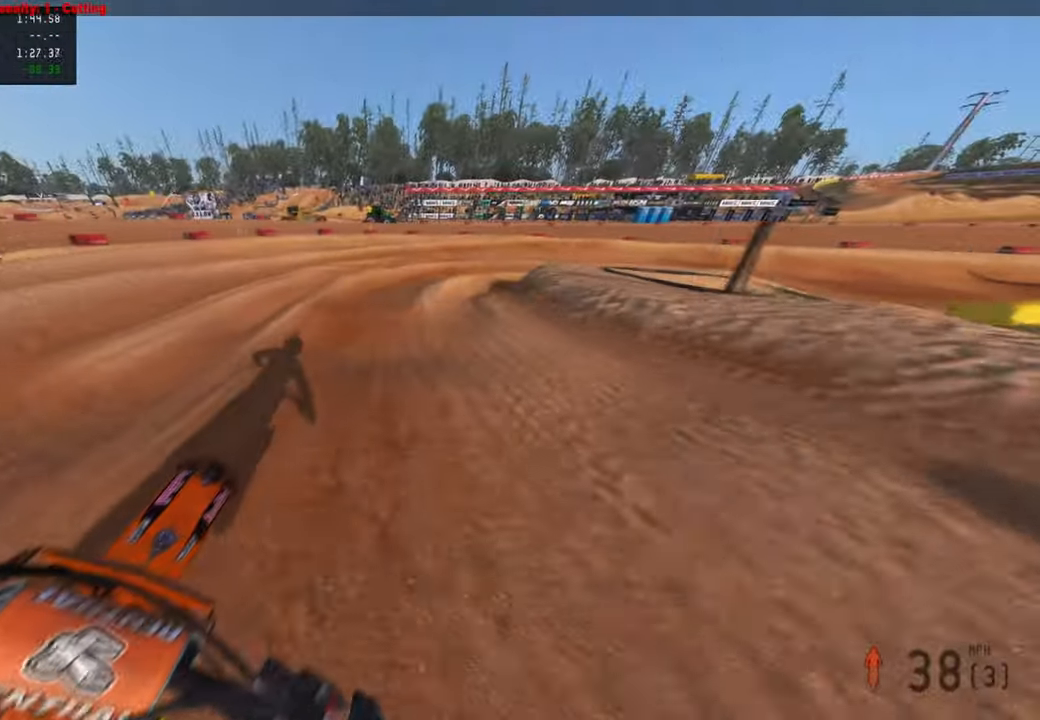
{"buttons": [], "left_stick": "up-right", "right_stick": "center", "events": []}
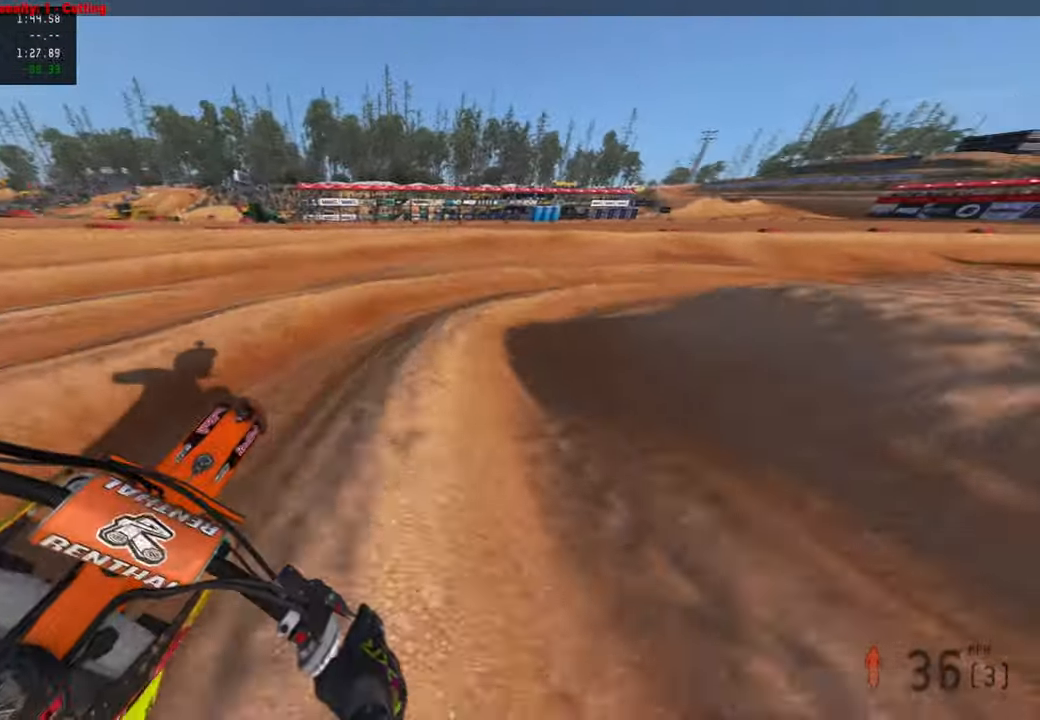
{"buttons": ["R2"], "left_stick": "up-right", "right_stick": "up-left", "events": [[117, "right_stick", "left"], [167, "R2", "down"], [184, "R3", "down"], [267, "right_stick", "up-left"], [284, "R3", "up"]]}
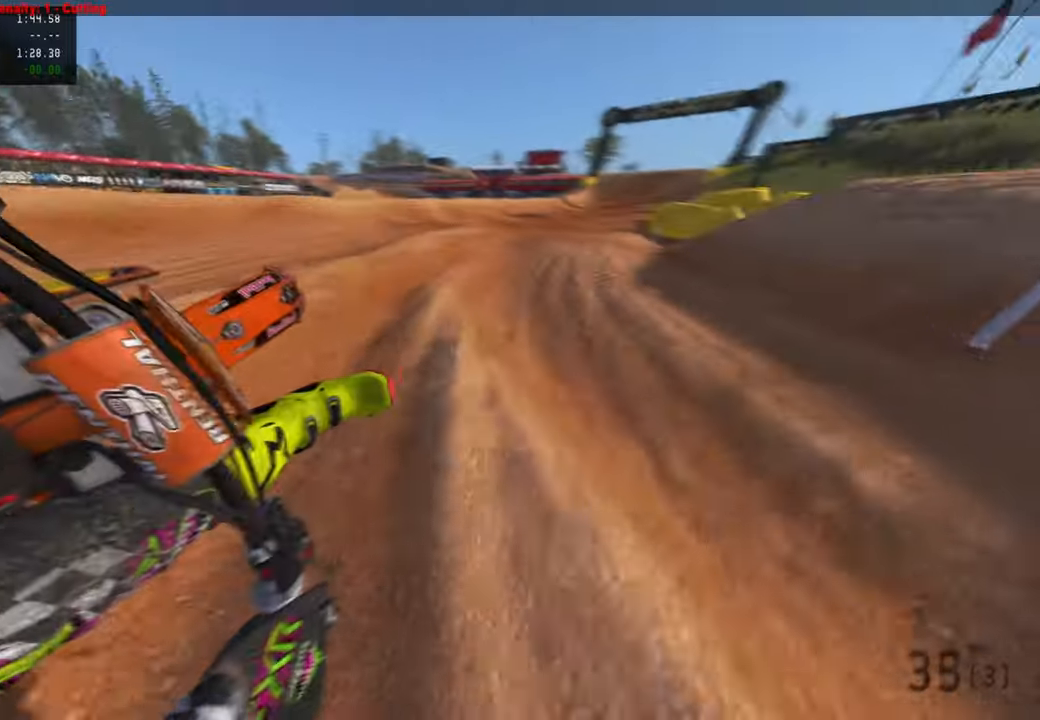
{"buttons": ["R2"], "left_stick": "up", "right_stick": "up-left", "events": [[500, "left_stick", "up"]]}
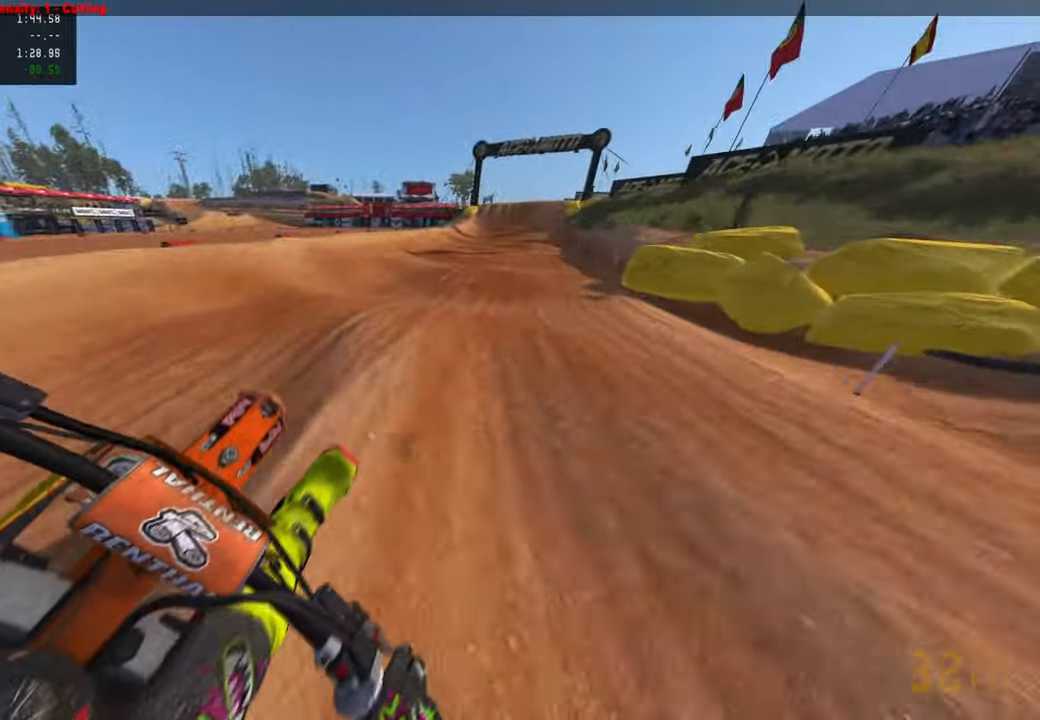
{"buttons": ["R2"], "left_stick": "up", "right_stick": "down", "events": [[184, "right_stick", "center"], [200, "R3", "down"], [334, "R3", "up"], [334, "right_stick", "down"]]}
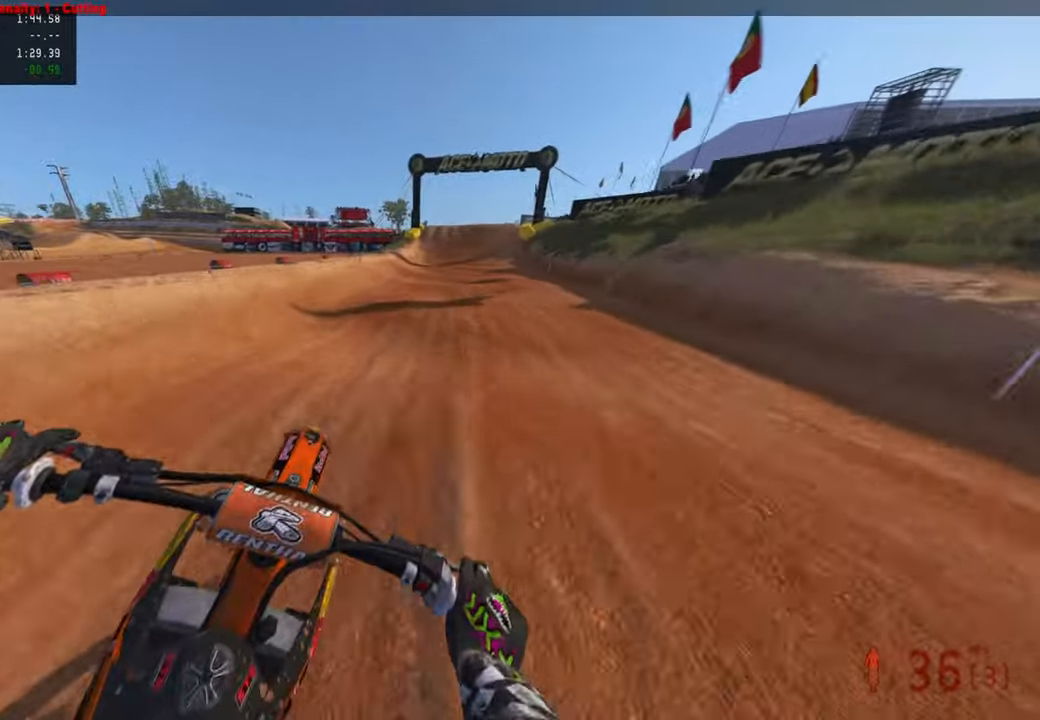
{"buttons": ["R2"], "left_stick": "up", "right_stick": "down", "events": []}
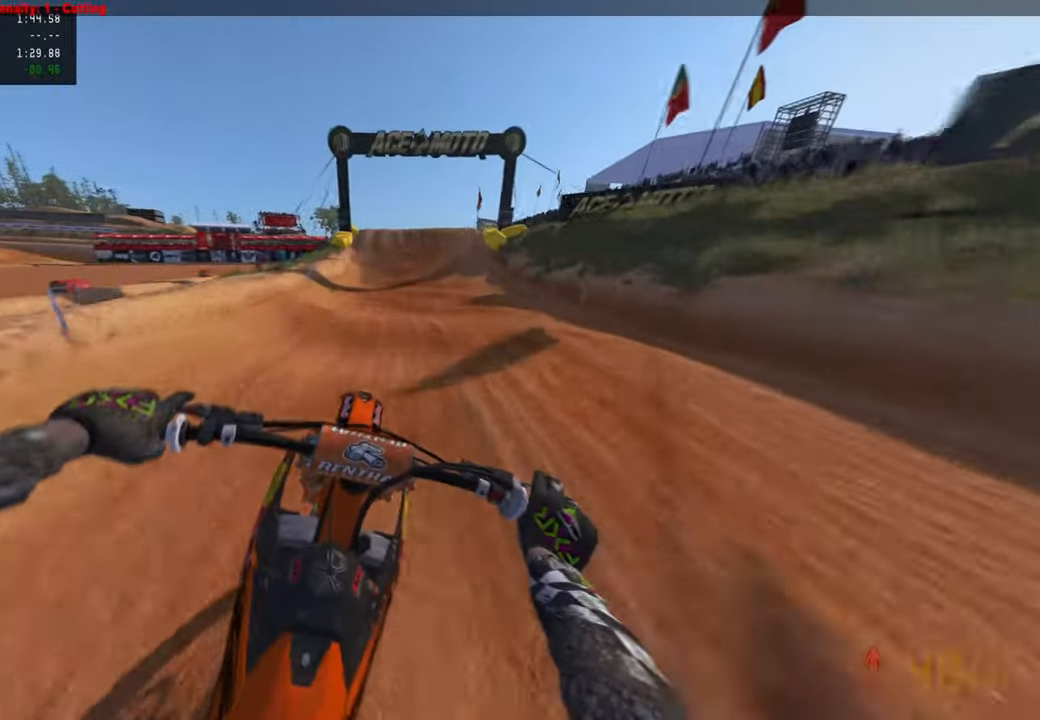
{"buttons": ["R2"], "left_stick": "center", "right_stick": "down", "events": [[117, "left_stick", "center"]]}
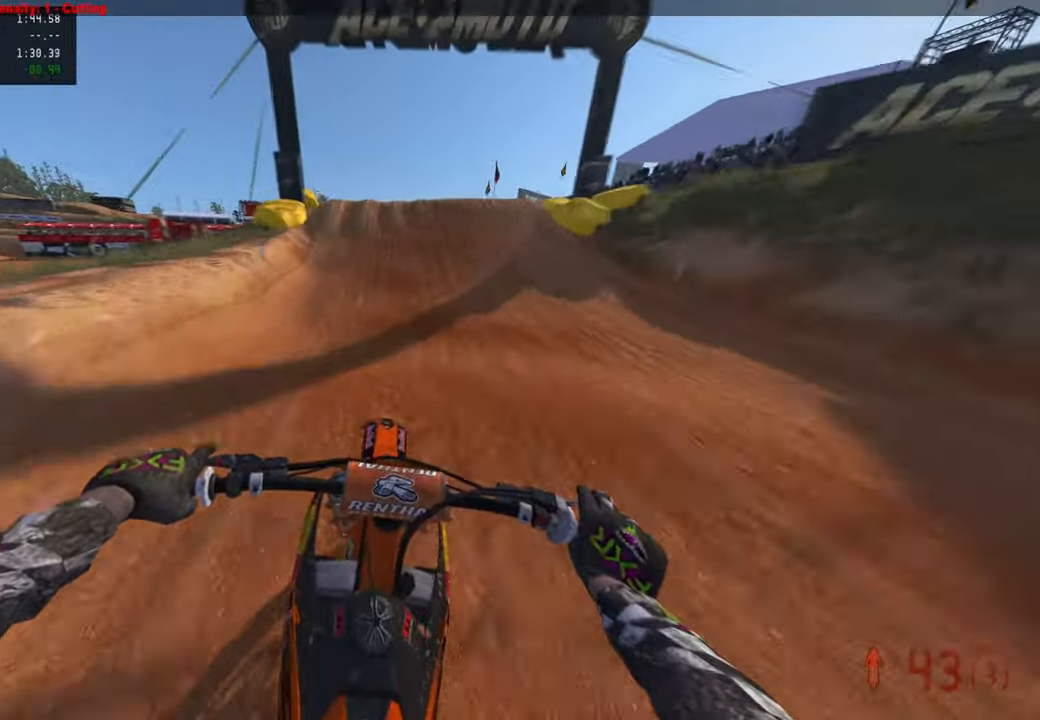
{"buttons": ["R2"], "left_stick": "left", "right_stick": "left", "events": [[84, "right_stick", "down-left"], [300, "left_stick", "left"], [400, "right_stick", "left"]]}
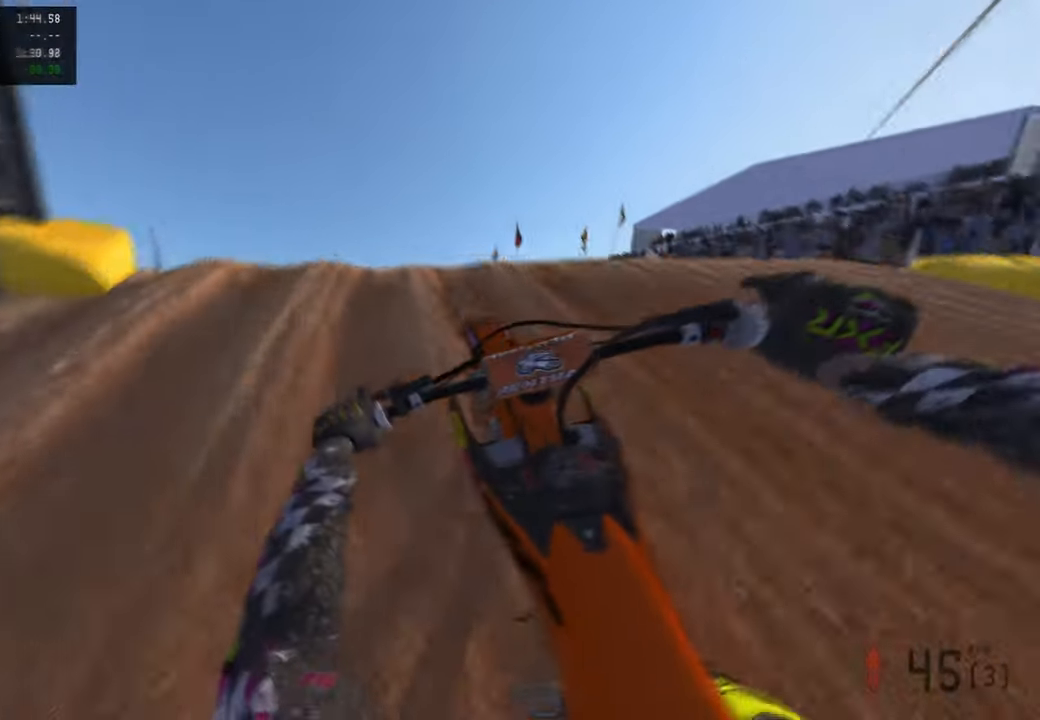
{"buttons": [], "left_stick": "right", "right_stick": "center", "events": [[17, "R3", "down"], [117, "R3", "up"], [167, "left_stick", "down"], [184, "right_stick", "center"], [217, "R3", "down"], [234, "left_stick", "right"], [267, "R2", "up"], [334, "R3", "up"], [334, "right_stick", "right"], [484, "right_stick", "center"]]}
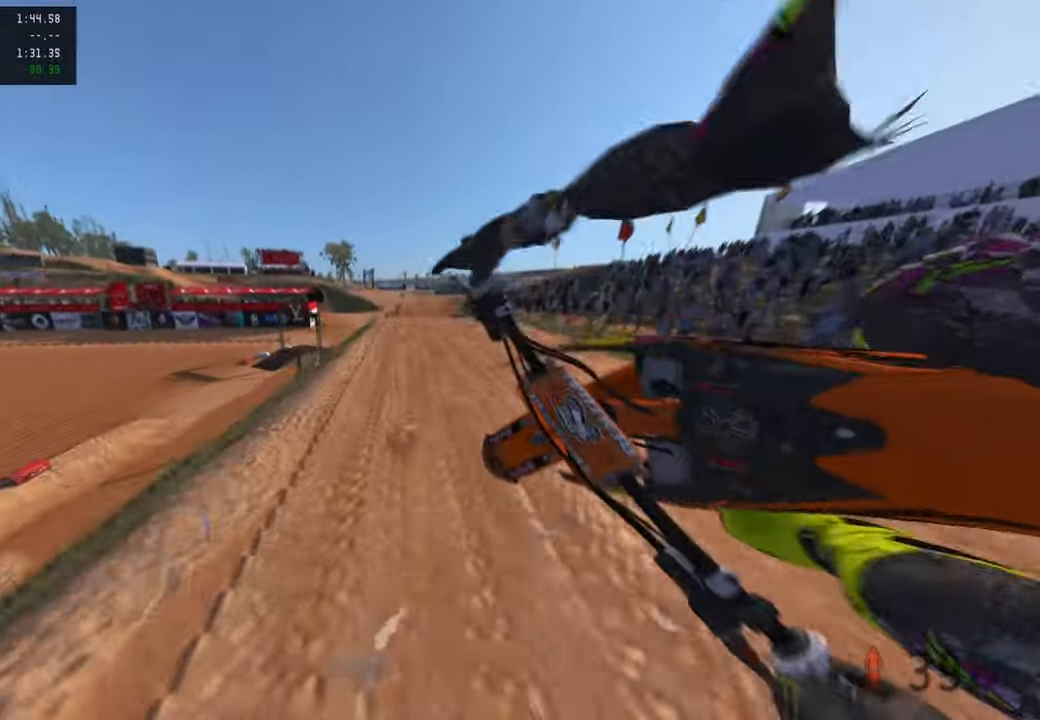
{"buttons": ["R2"], "left_stick": "center", "right_stick": "up", "events": [[17, "R1", "down"], [50, "left_stick", "up"], [117, "left_stick", "up-left"], [150, "R1", "up"], [184, "R2", "down"], [284, "left_stick", "center"], [484, "right_stick", "up"]]}
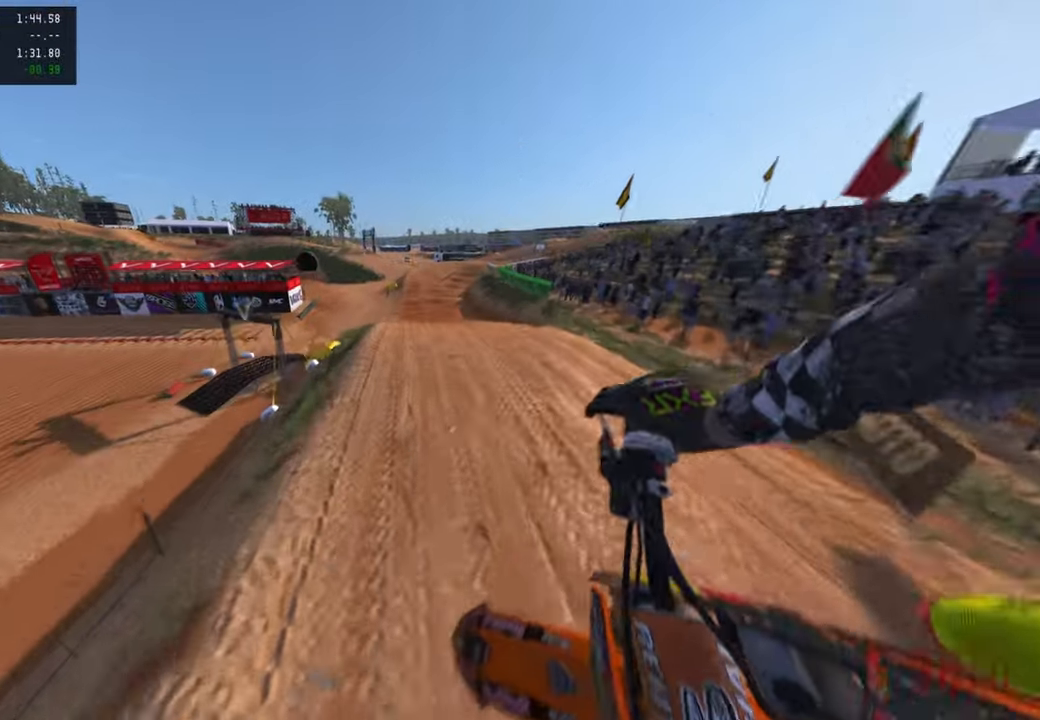
{"buttons": ["R2"], "left_stick": "up-right", "right_stick": "up", "events": [[17, "left_stick", "right"], [84, "left_stick", "up-right"]]}
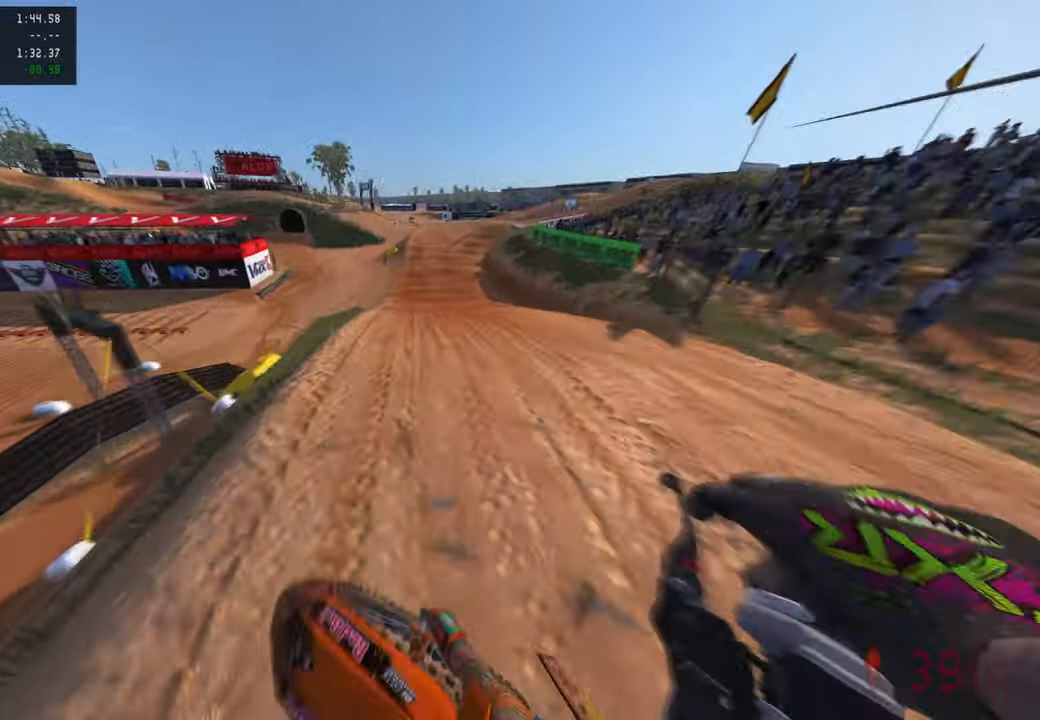
{"buttons": ["R2", "R3"], "left_stick": "center", "right_stick": "up", "events": [[34, "left_stick", "up"], [100, "right_stick", "center"], [317, "R3", "down"], [367, "left_stick", "center"], [417, "R3", "up"], [417, "right_stick", "up"], [500, "R3", "down"]]}